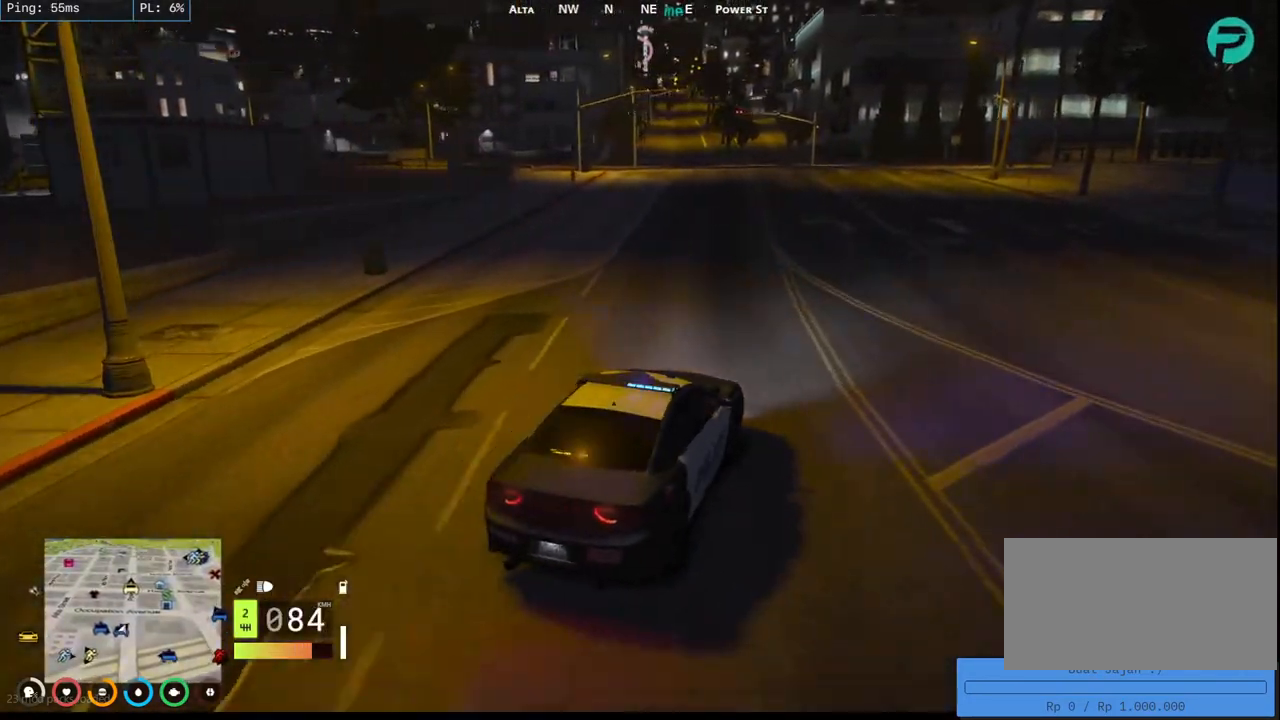
Gameplay with keyboard and mouse; each line is a JSON object with the keys and mouse buttons held at the frame after it. "events" lists presses ("down") and releases ("up") of "a", "ctrl", "d", "e", "q", "s", "shift", "space", "w", "mouse_left", "mouse_wheel", "mouse_right", "mouse_mb4" and "mouse_mb5" between this image and that frame as [ms after this image, input, new state], when the widget could be followed in between. "mouse_left", "mouse_wheel", "mouse_right", "mouse_mb4", "mouse_mb5" = the "left", "wheel", "right", "mb4", "mb5" buttons of the "mouse" list. No other keys are recorded. "wheel" means that the mouse wheel is clicked or scrolled. Mouse movement is not recorded.
{"keys": ["d", "w"], "mouse": [], "events": [[167, "a", "down"], [334, "a", "up"], [484, "d", "down"]]}
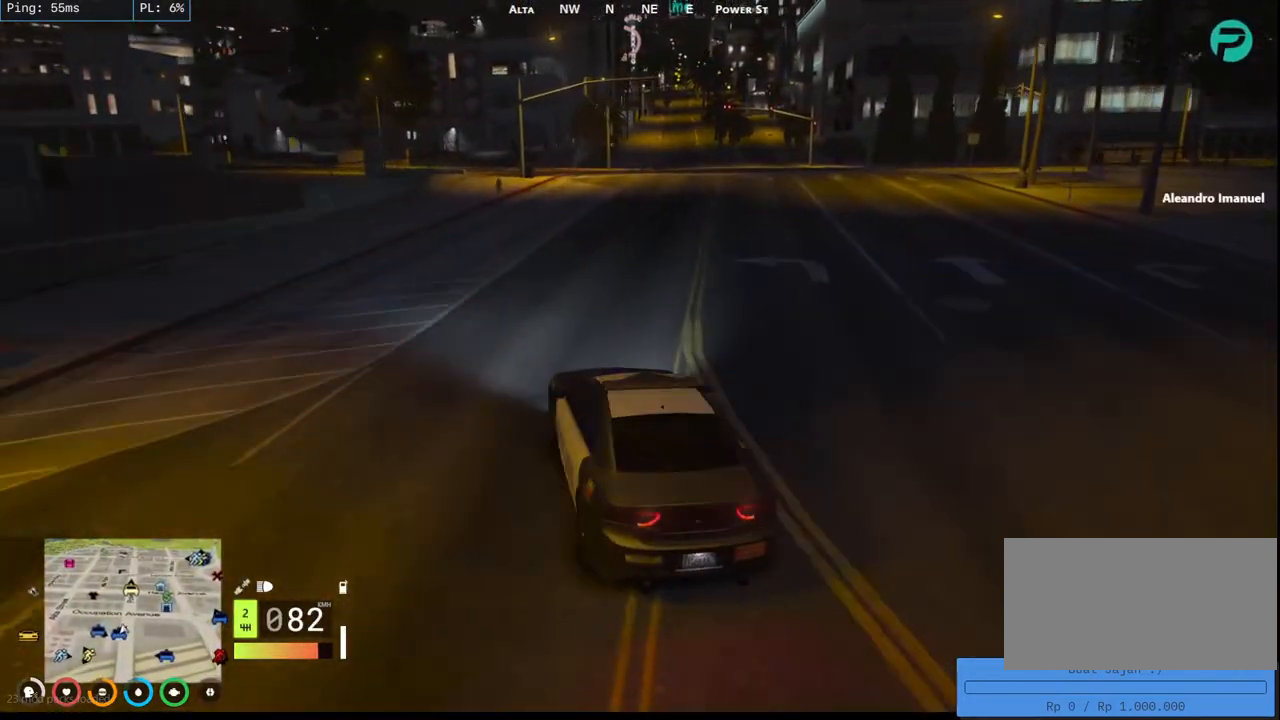
{"keys": ["d", "w"], "mouse": [], "events": [[100, "d", "up"], [484, "d", "down"]]}
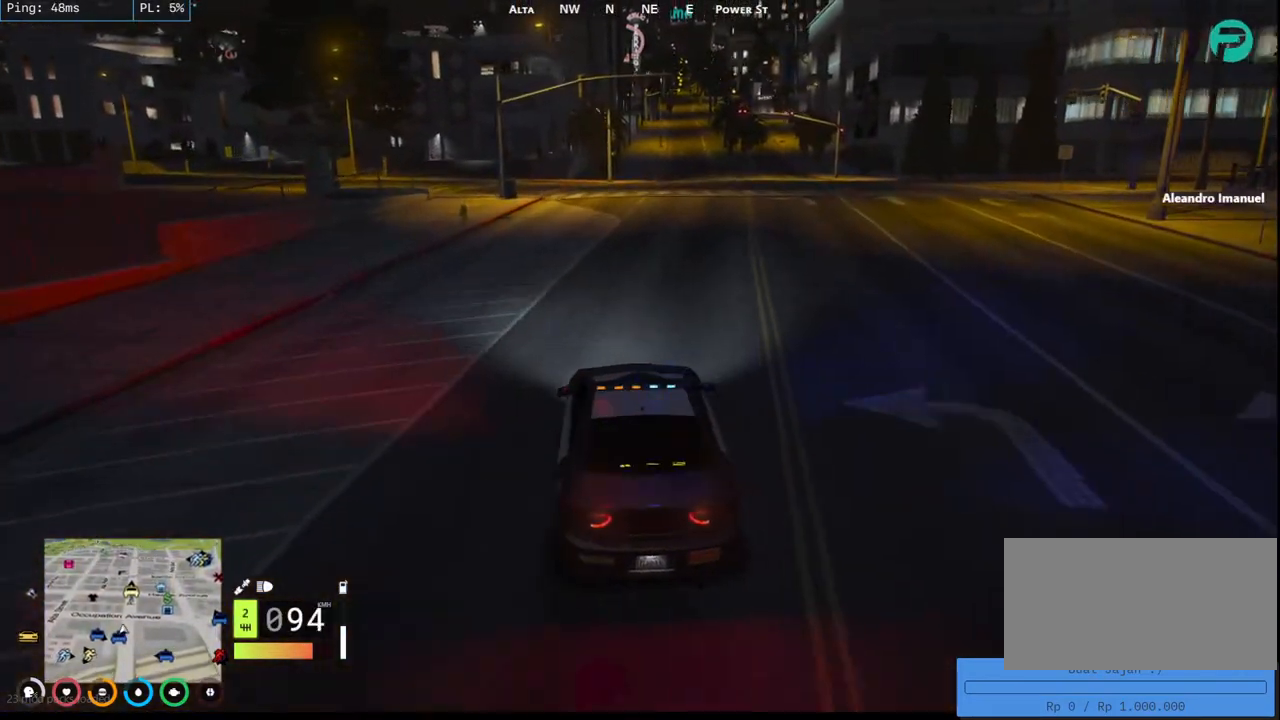
{"keys": ["w"], "mouse": [], "events": [[150, "d", "up"], [334, "d", "down"], [467, "d", "up"]]}
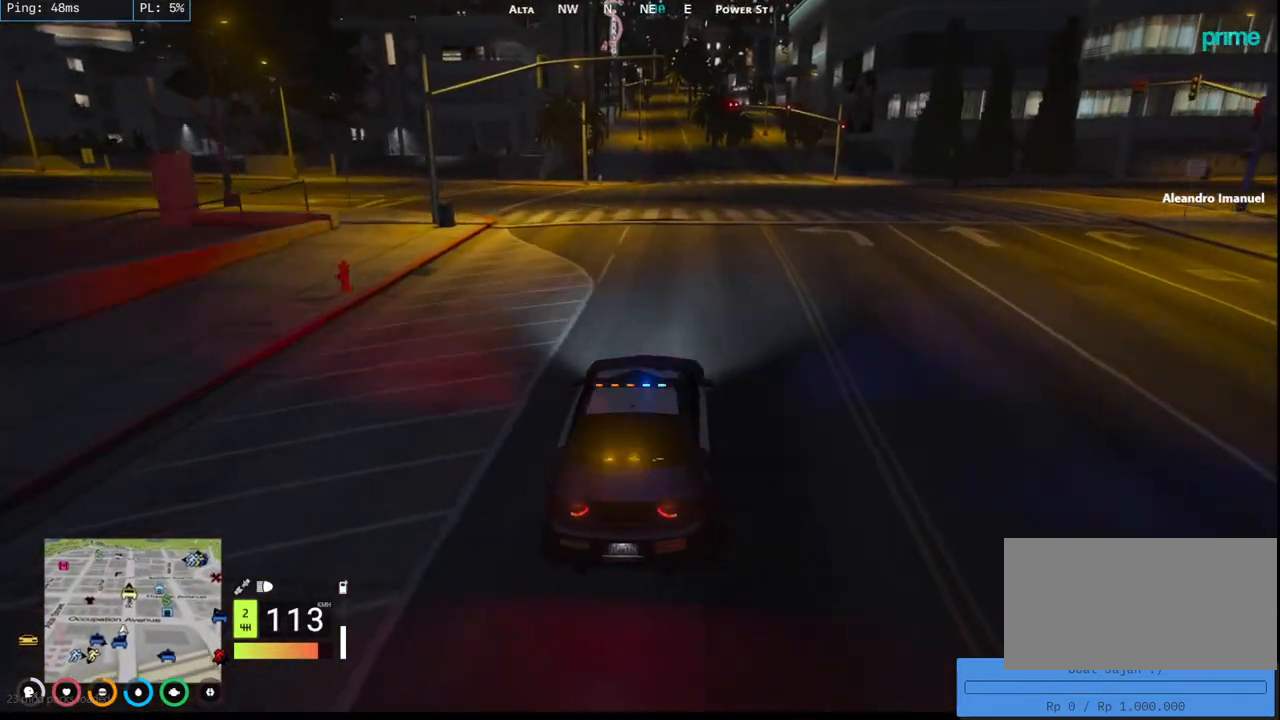
{"keys": ["w"], "mouse": [], "events": [[117, "d", "down"], [250, "d", "up"]]}
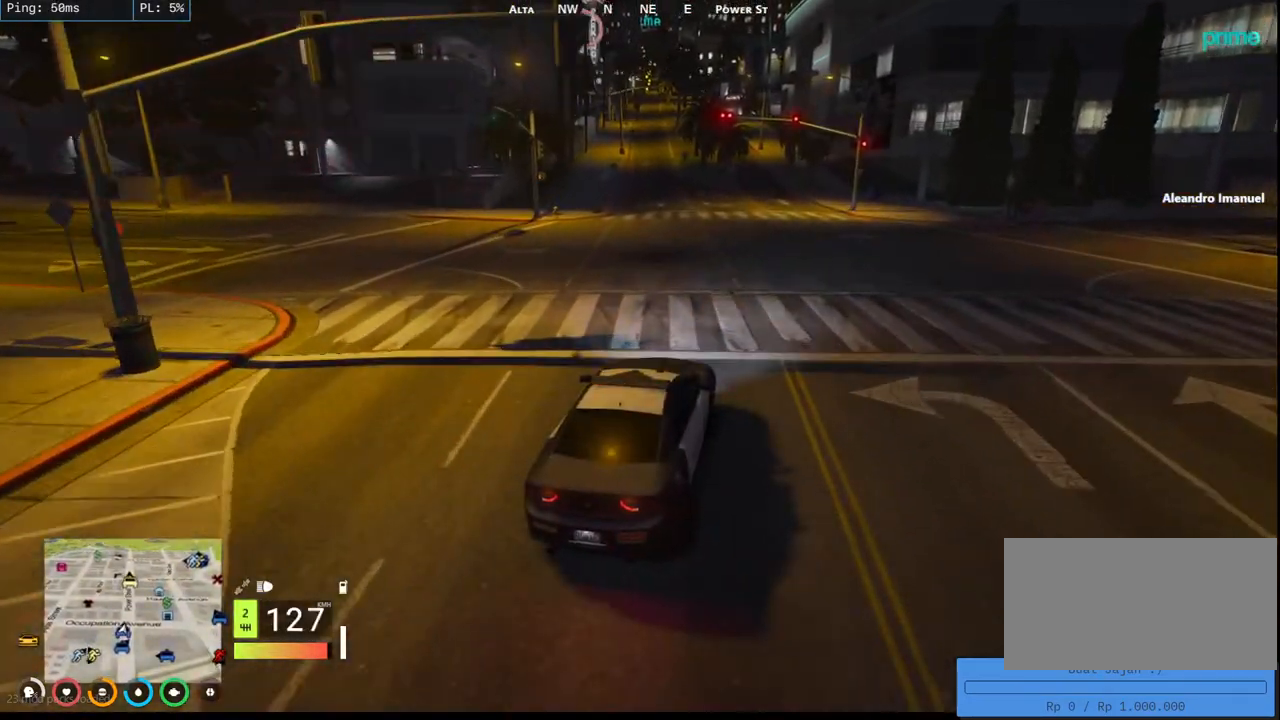
{"keys": ["w"], "mouse": [], "events": []}
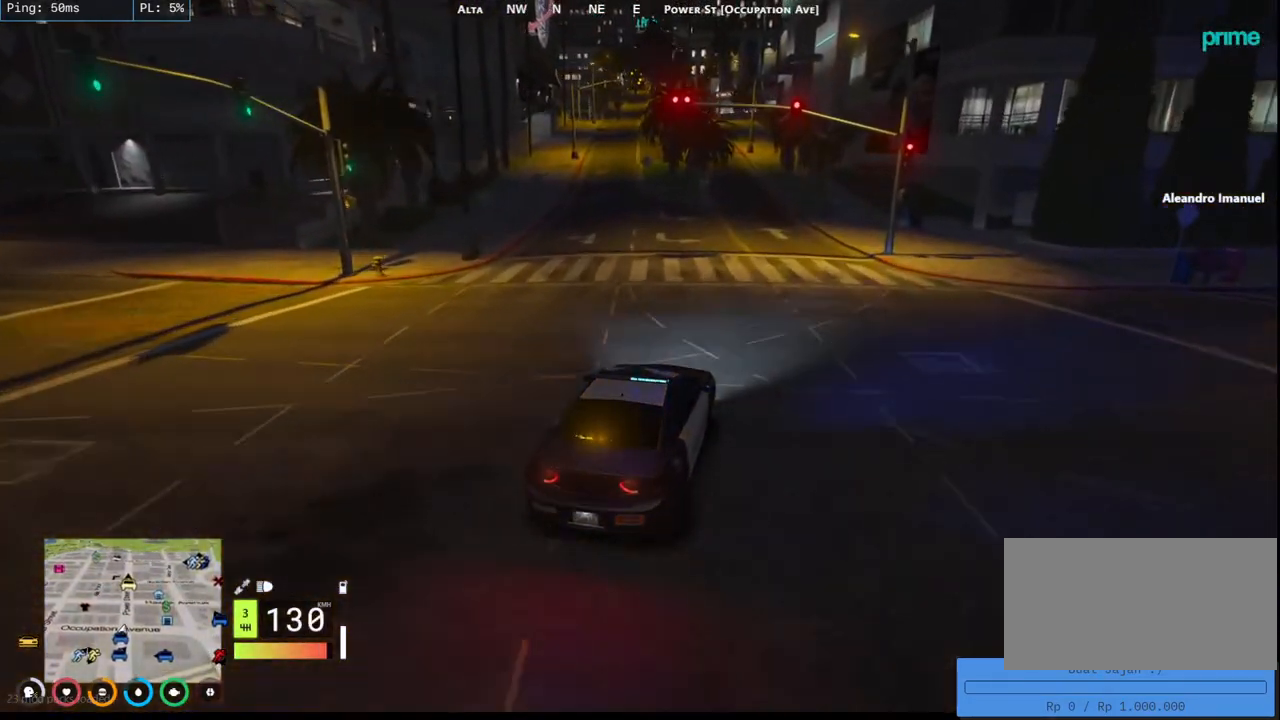
{"keys": ["a", "w"], "mouse": [], "events": [[400, "a", "down"]]}
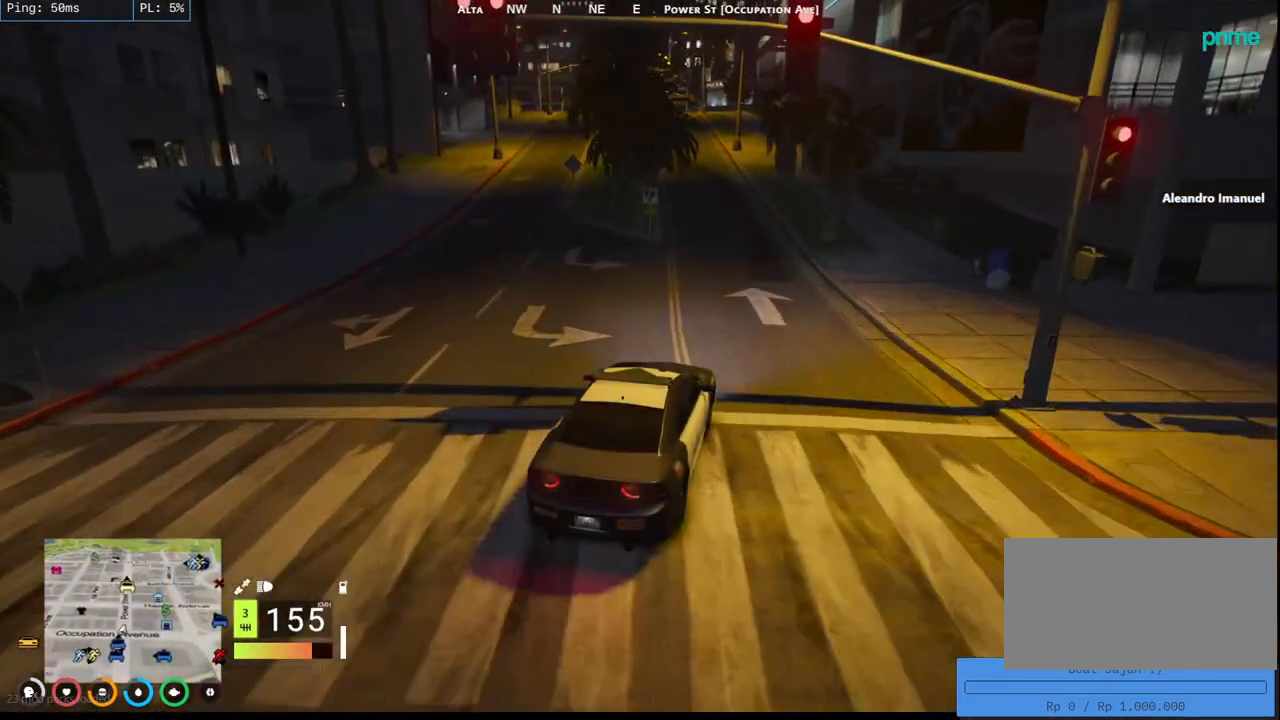
{"keys": ["a", "w"], "mouse": [], "events": [[84, "a", "up"], [417, "a", "down"]]}
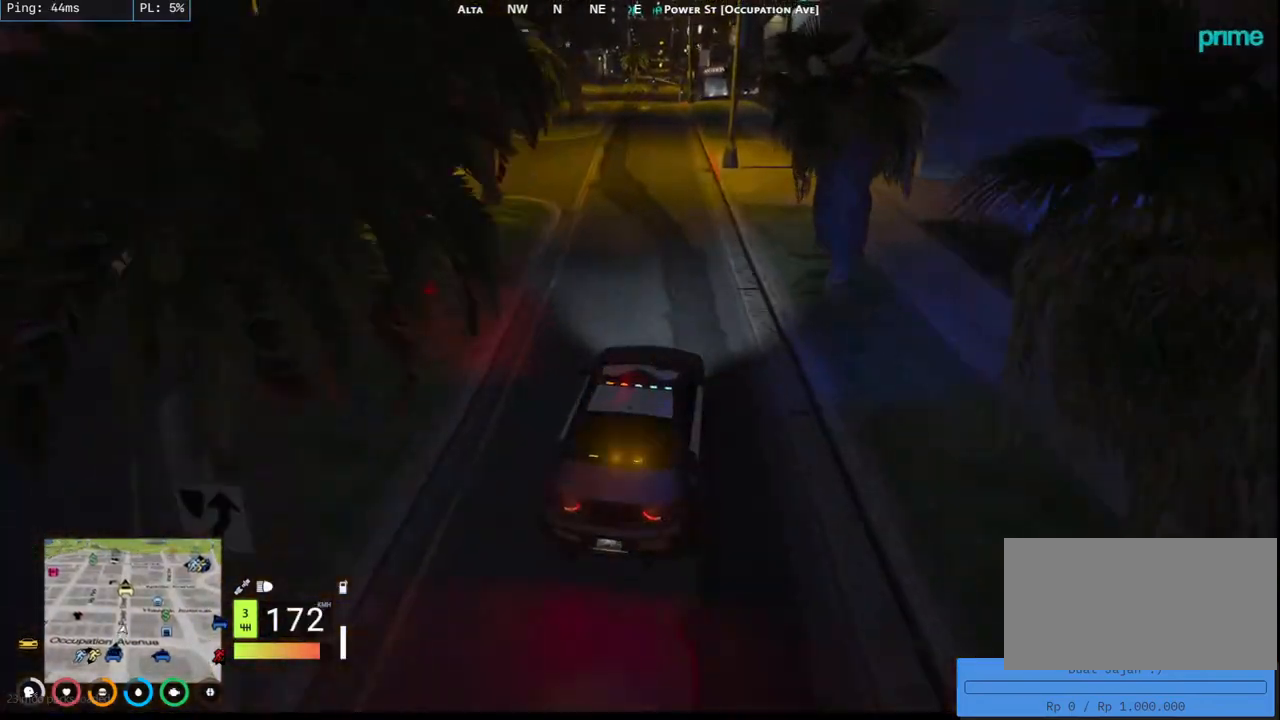
{"keys": ["w"], "mouse": [], "events": [[50, "a", "up"], [184, "a", "down"], [284, "a", "up"]]}
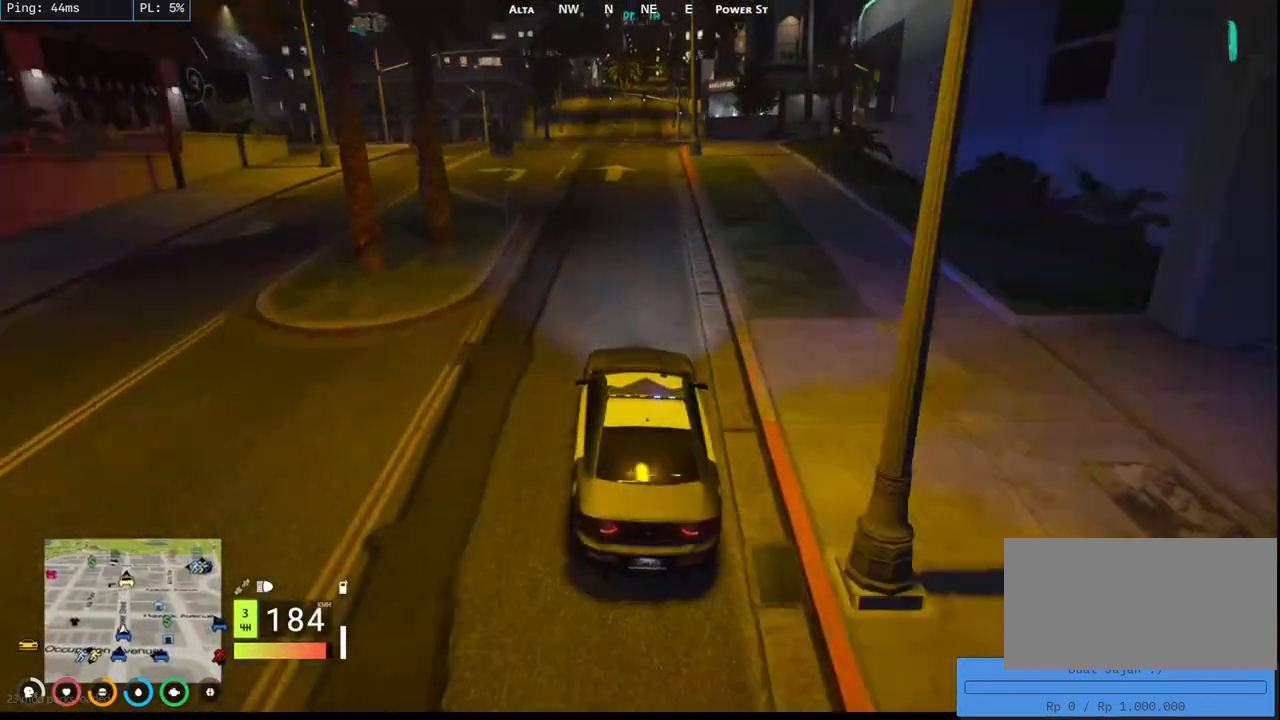
{"keys": ["d", "w"], "mouse": [], "events": [[484, "d", "down"]]}
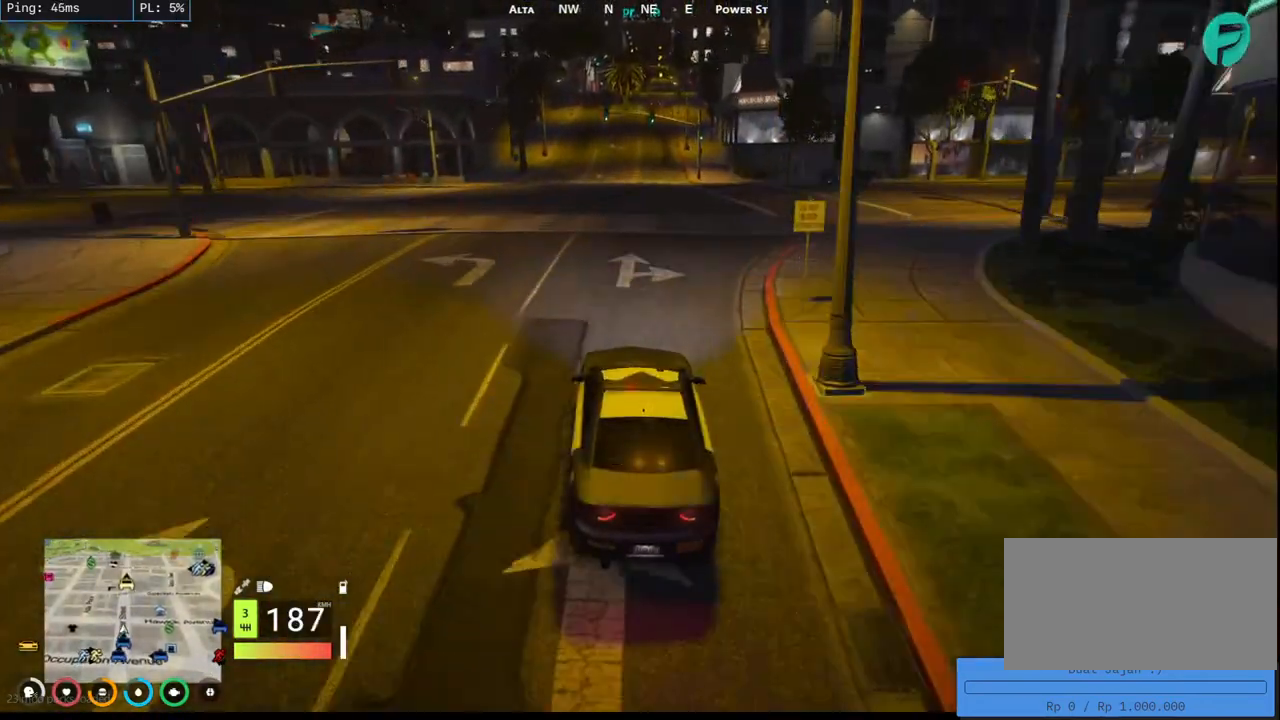
{"keys": ["w"], "mouse": [], "events": [[84, "d", "up"], [384, "d", "down"], [500, "d", "up"]]}
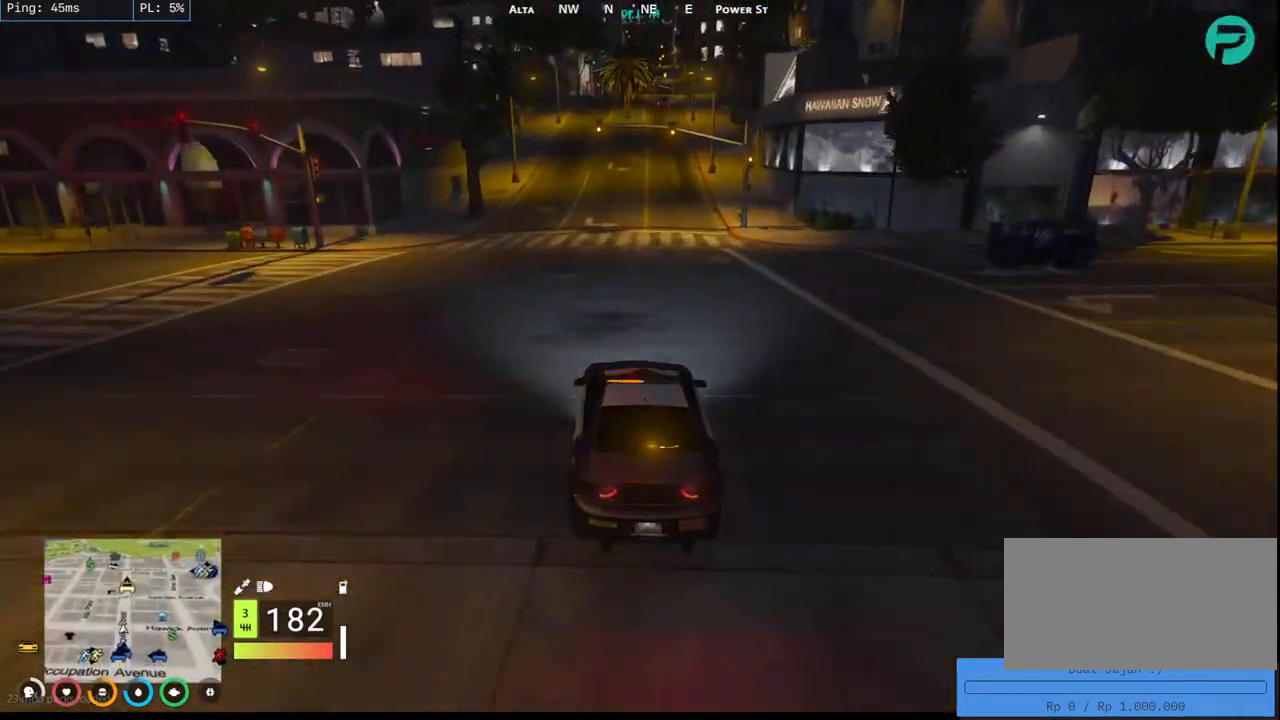
{"keys": ["d", "w"], "mouse": [], "events": [[167, "d", "down"], [317, "d", "up"], [417, "d", "down"]]}
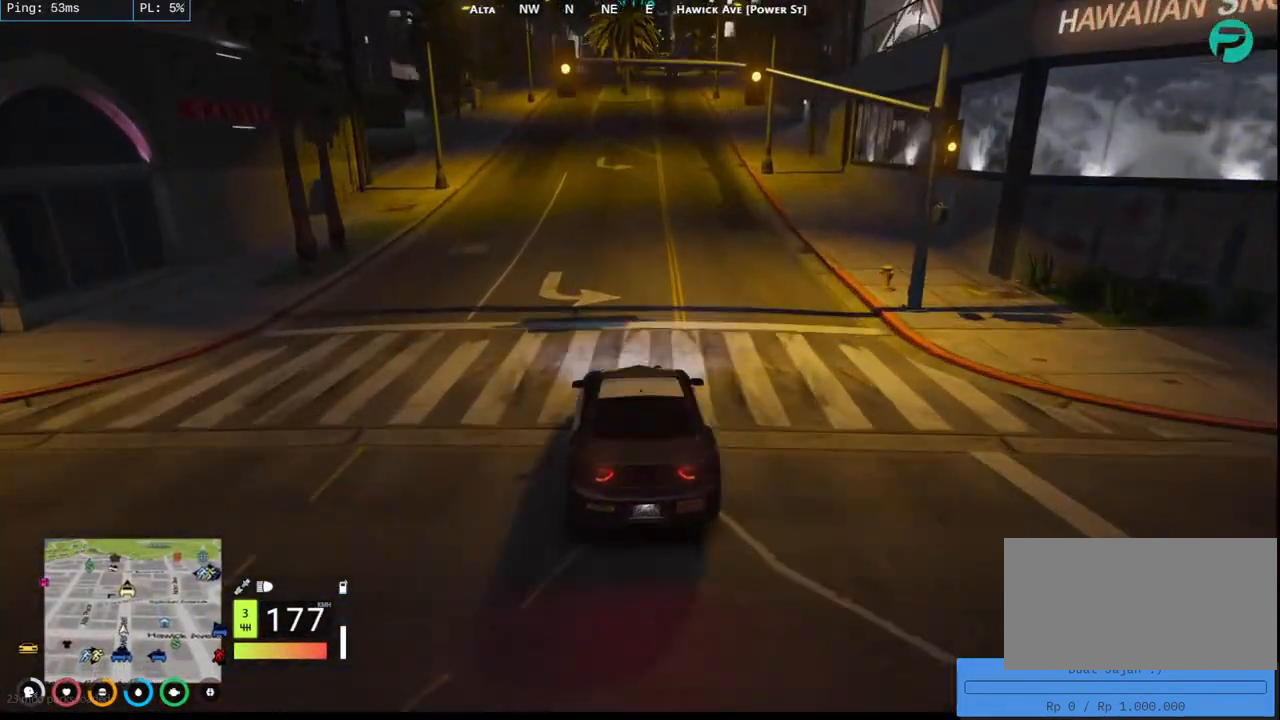
{"keys": ["w"], "mouse": [], "events": [[50, "d", "up"], [234, "d", "down"], [300, "d", "up"]]}
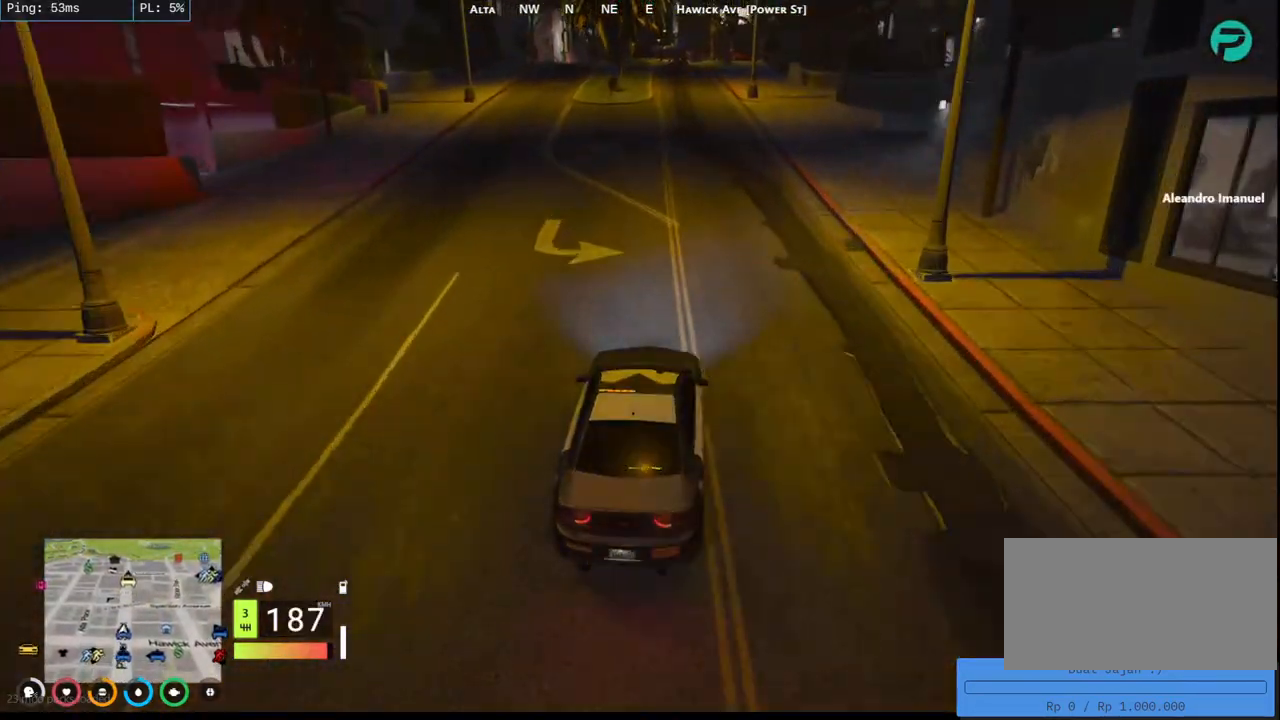
{"keys": ["a", "w"], "mouse": [], "events": [[134, "a", "down"], [284, "a", "up"], [467, "a", "down"]]}
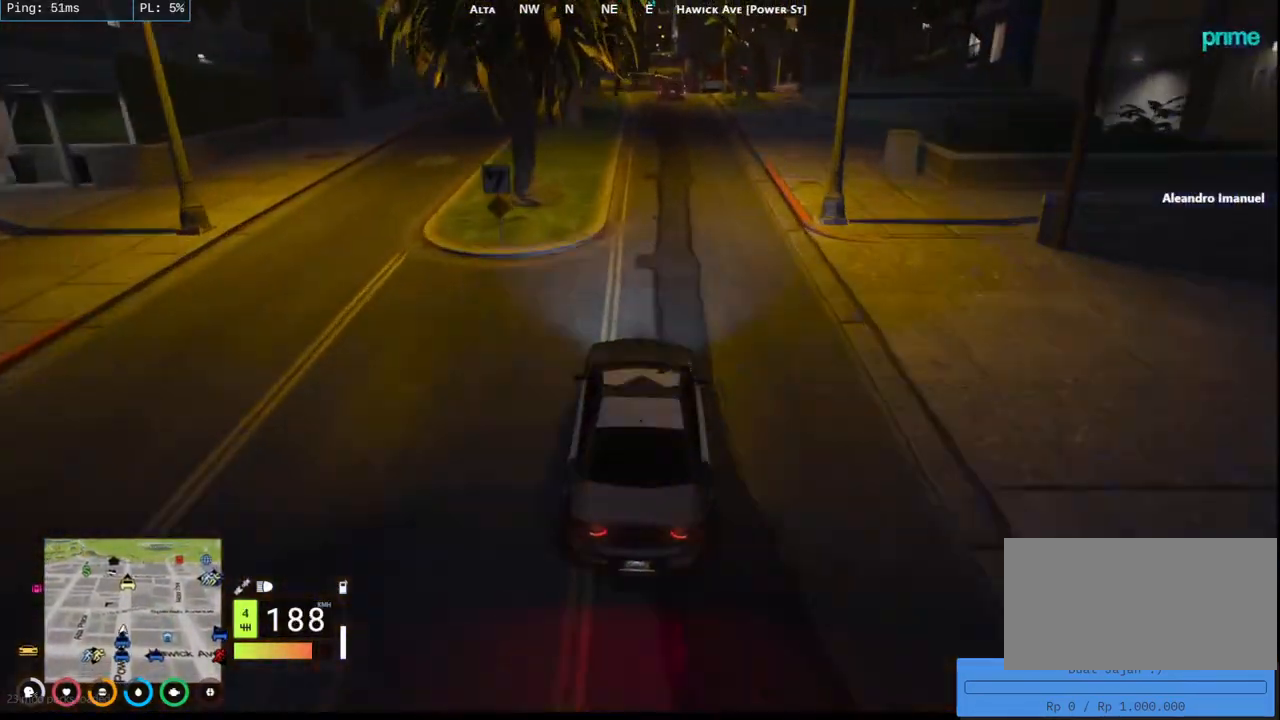
{"keys": ["d", "w"], "mouse": [], "events": [[67, "a", "up"], [250, "a", "down"], [317, "a", "up"], [500, "d", "down"]]}
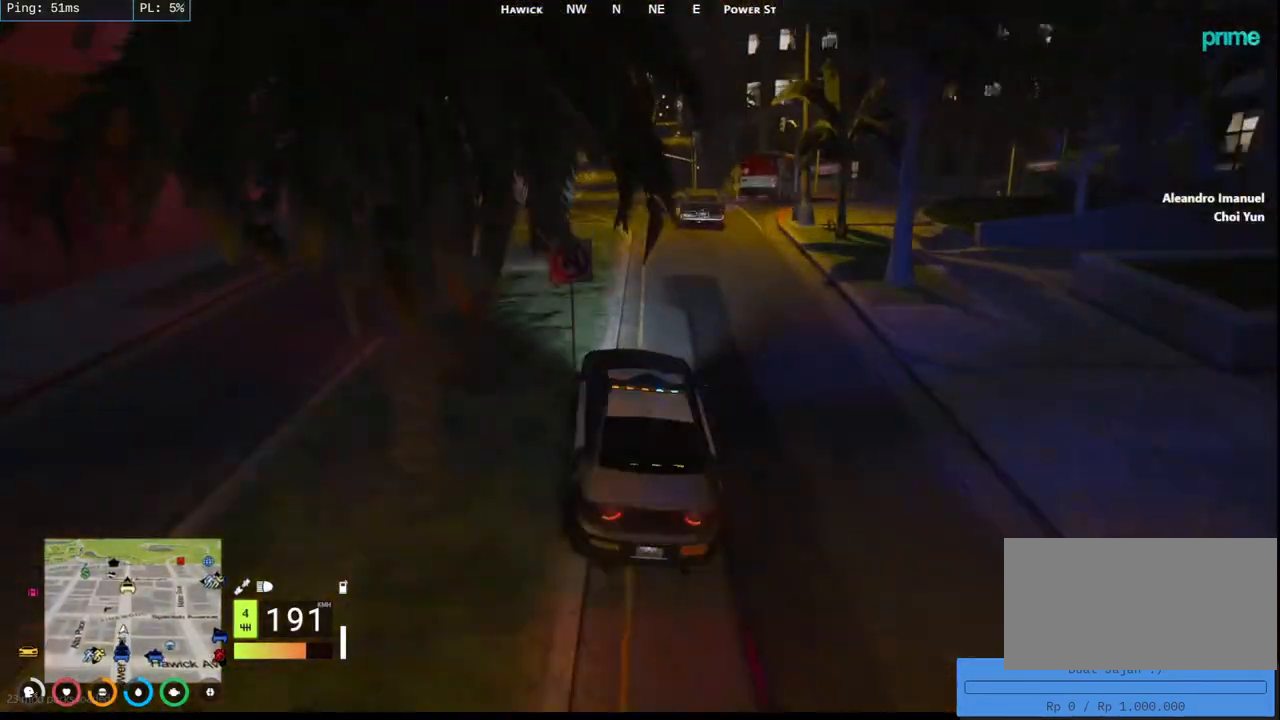
{"keys": ["w"], "mouse": [], "events": [[184, "d", "up"]]}
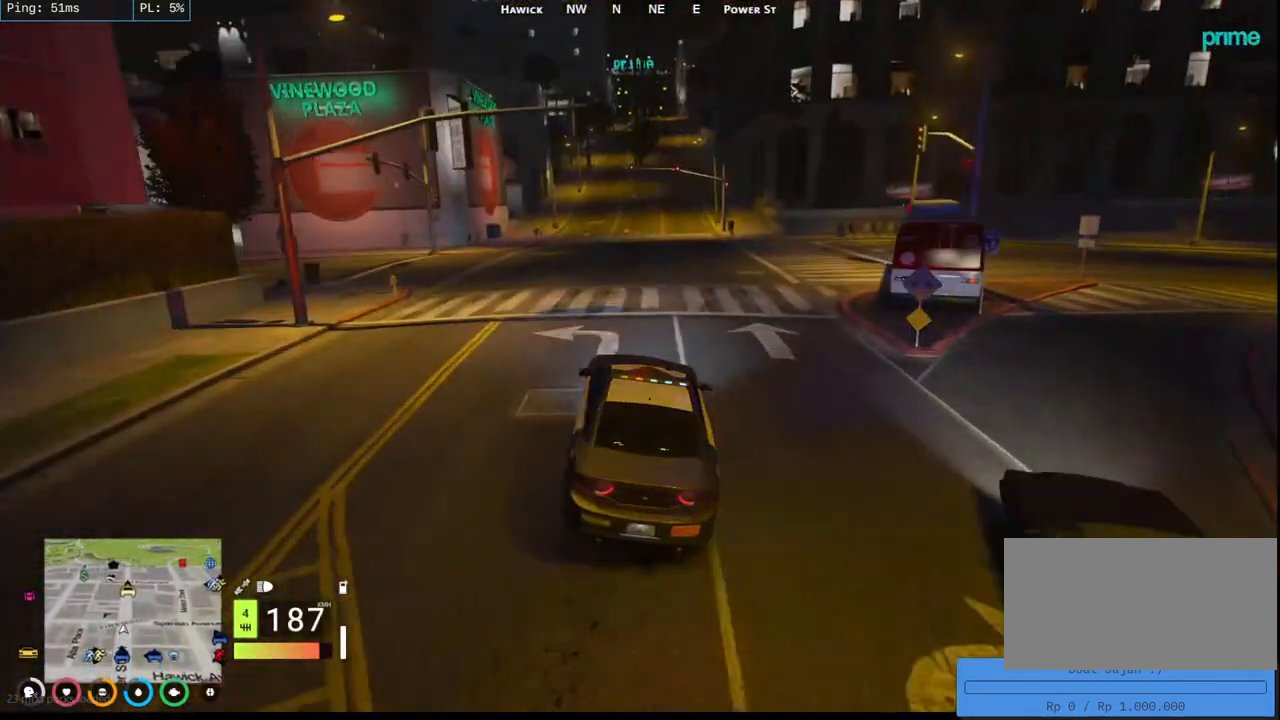
{"keys": ["w"], "mouse": [], "events": [[317, "d", "down"], [484, "d", "up"]]}
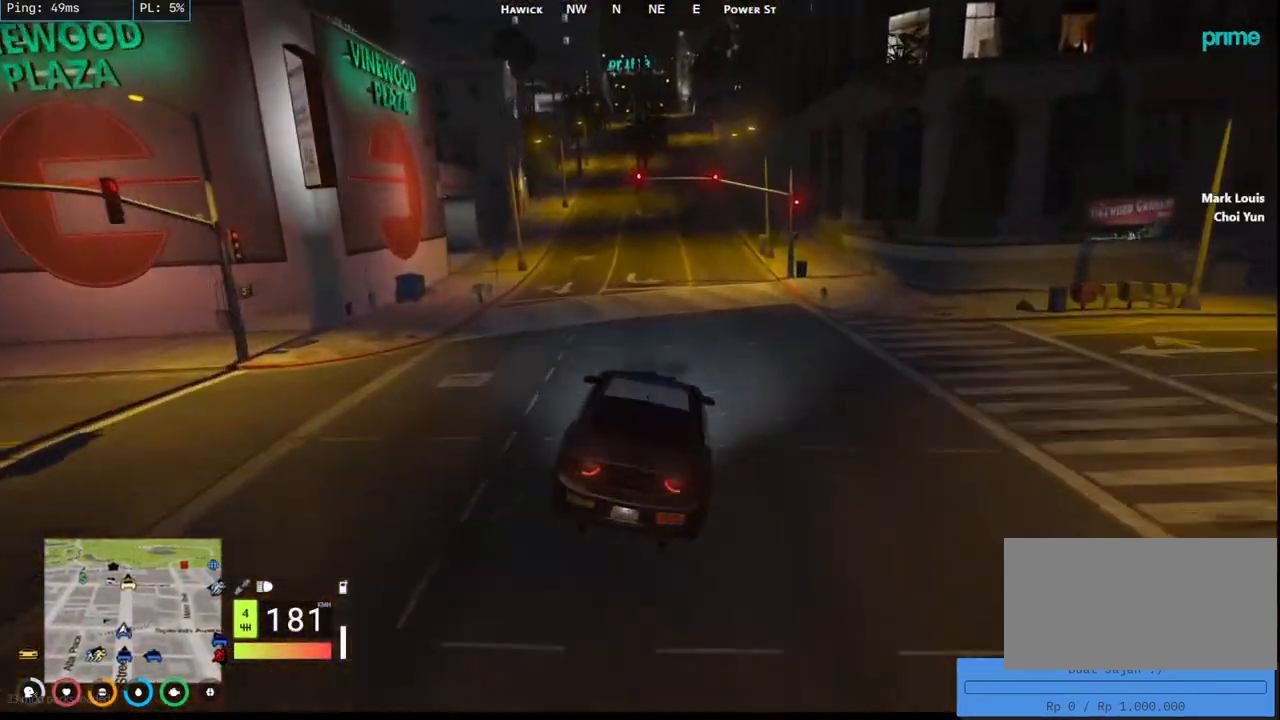
{"keys": ["d", "w"], "mouse": [], "events": [[134, "d", "down"], [334, "d", "up"], [400, "d", "down"]]}
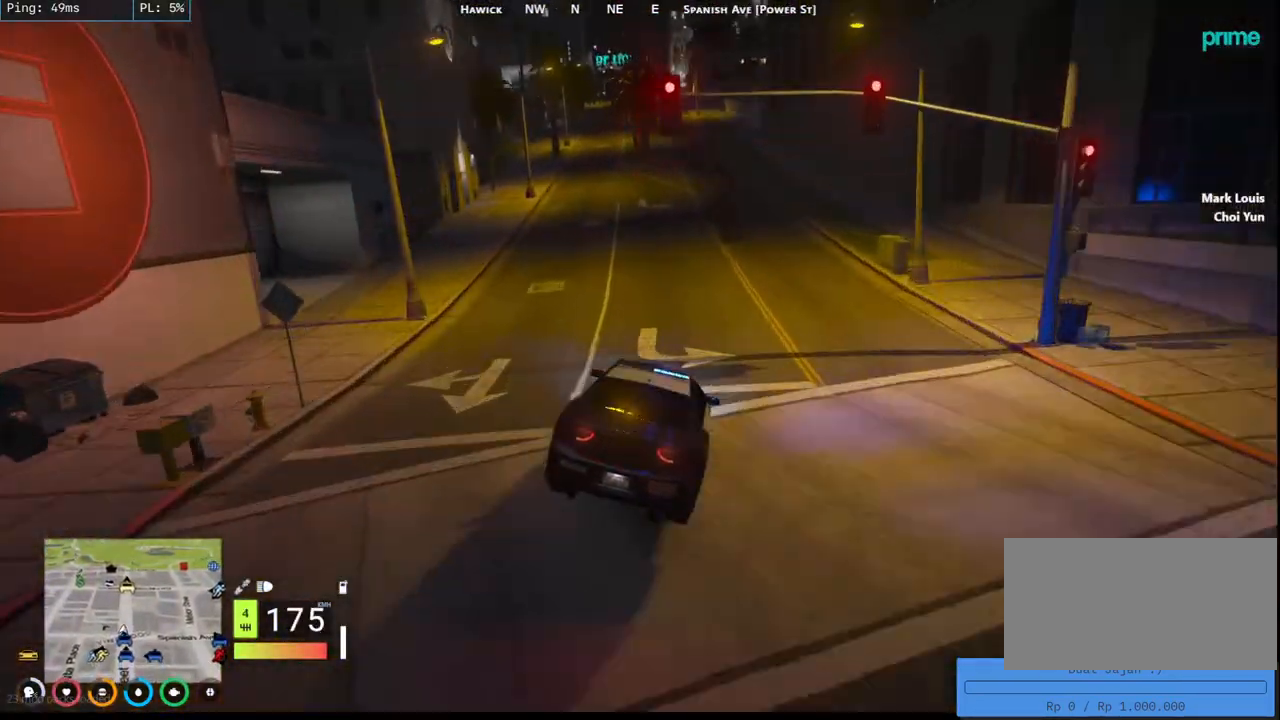
{"keys": ["a", "w"], "mouse": [], "events": [[100, "d", "up"], [217, "d", "down"], [334, "d", "up"], [434, "a", "down"]]}
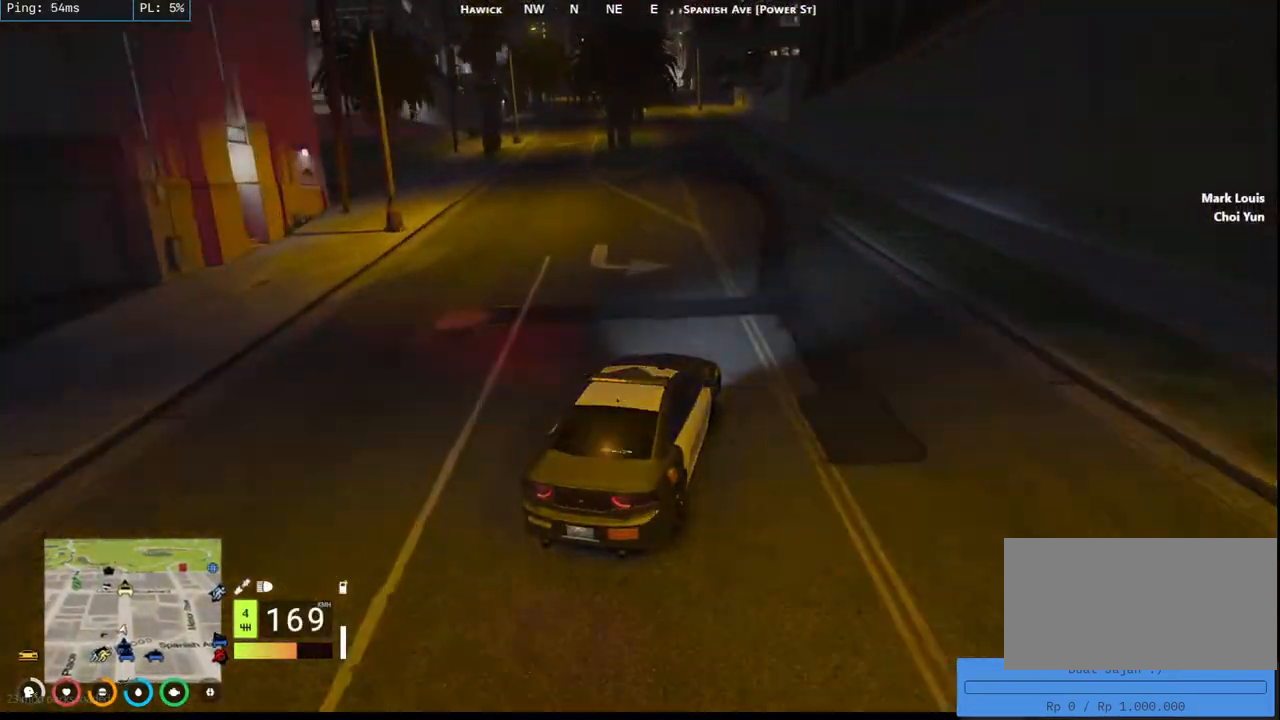
{"keys": ["a", "w"], "mouse": [], "events": [[84, "a", "up"], [217, "a", "down"], [334, "a", "up"], [450, "a", "down"]]}
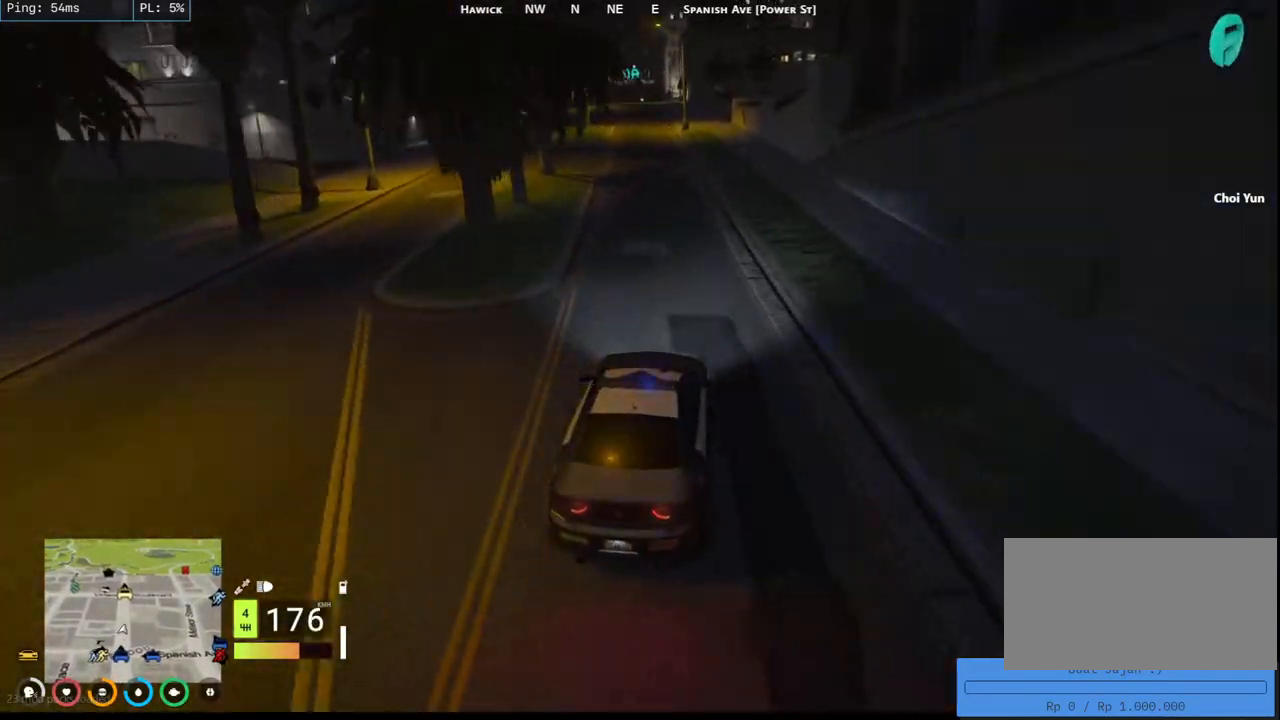
{"keys": ["w"], "mouse": [], "events": [[167, "a", "up"]]}
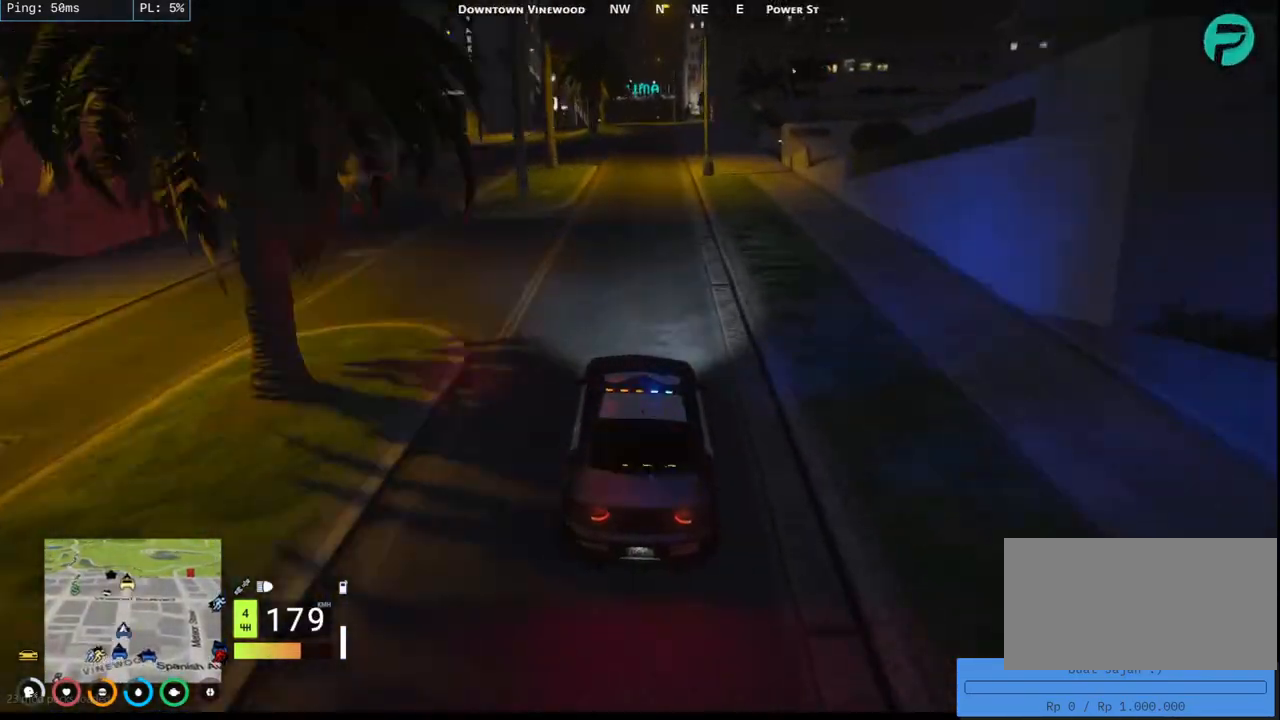
{"keys": ["w"], "mouse": [], "events": [[184, "d", "down"], [300, "d", "up"], [350, "a", "down"], [500, "a", "up"]]}
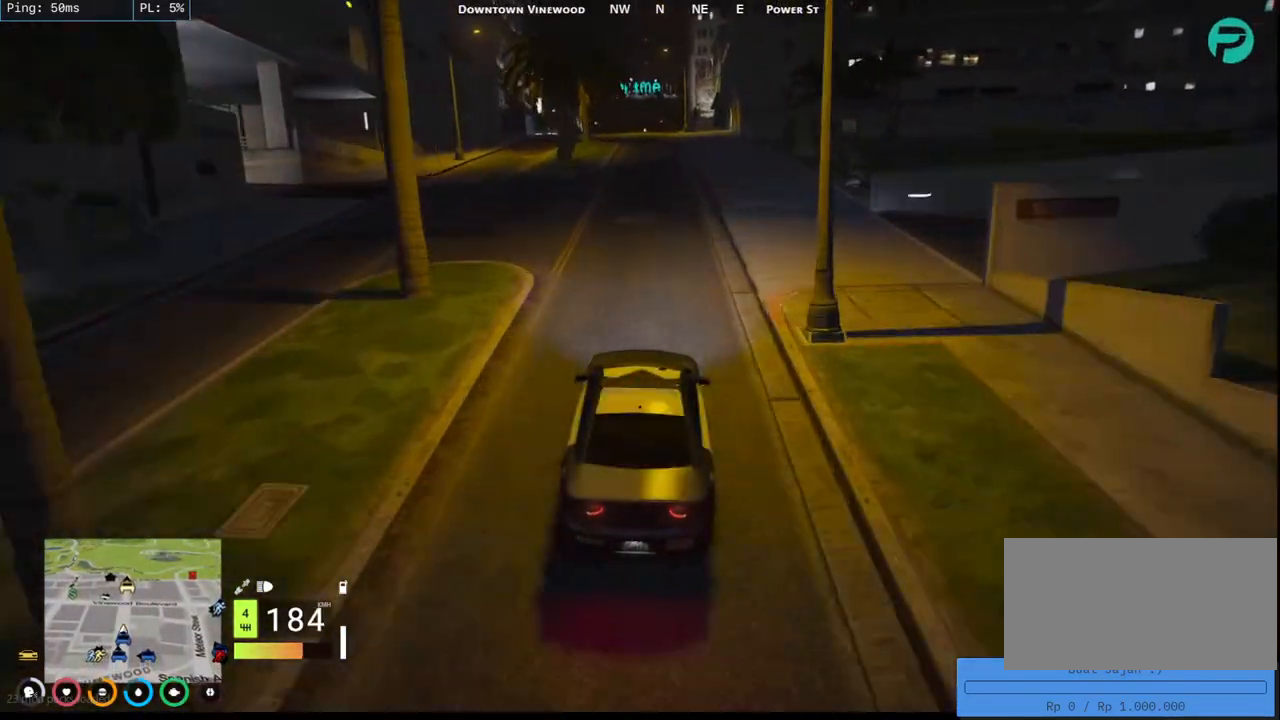
{"keys": ["a", "w"], "mouse": [], "events": [[250, "d", "down"], [367, "d", "up"], [450, "a", "down"]]}
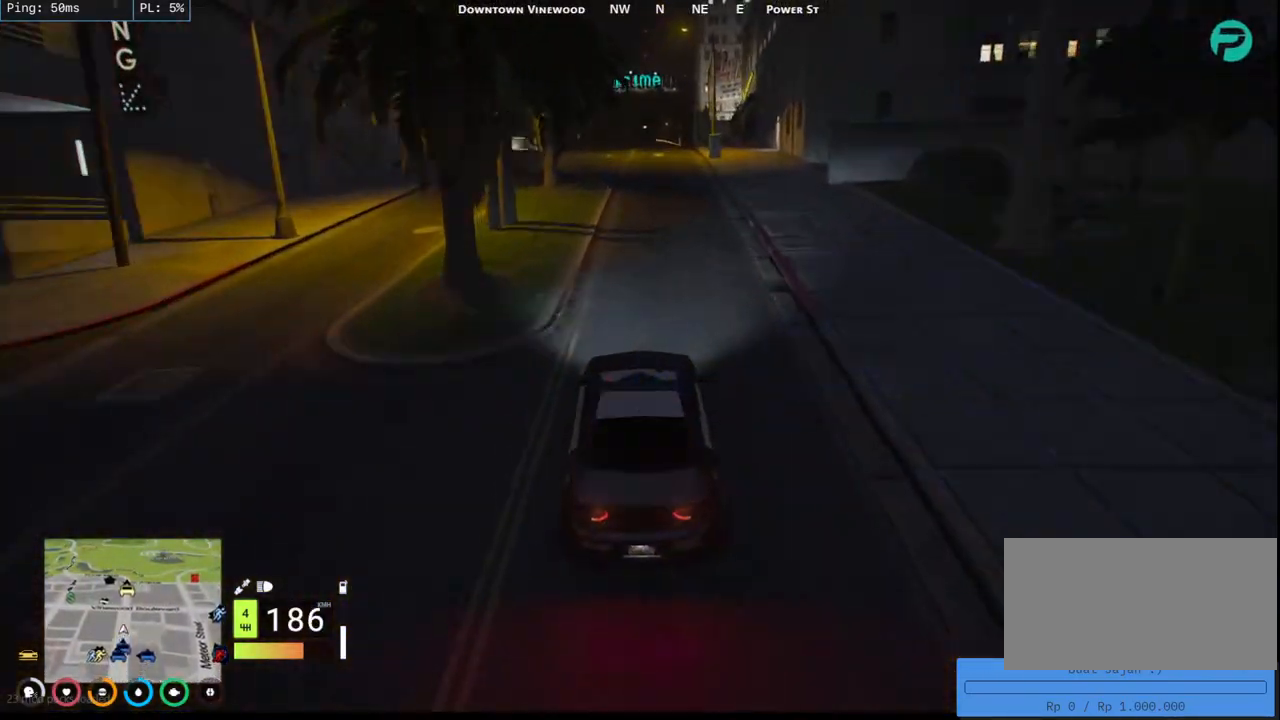
{"keys": ["w"], "mouse": [], "events": [[100, "a", "up"], [300, "d", "down"], [450, "d", "up"]]}
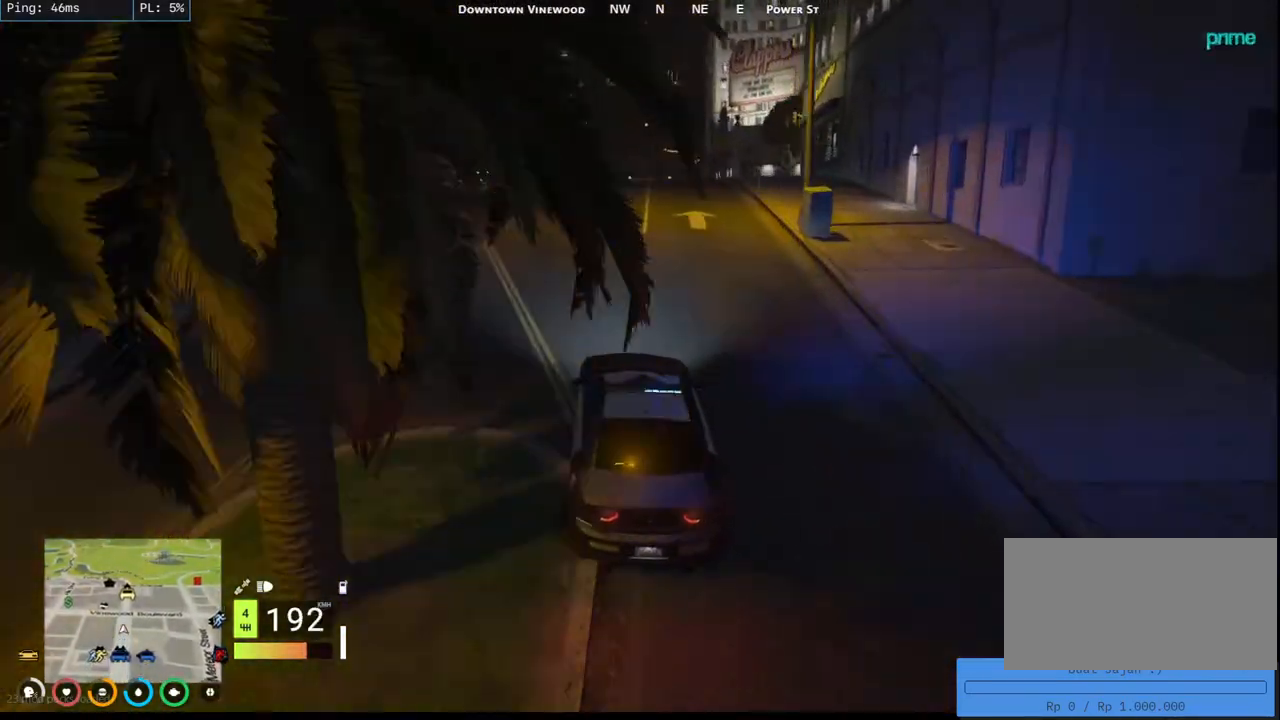
{"keys": ["w"], "mouse": [], "events": [[150, "d", "down"], [234, "d", "up"]]}
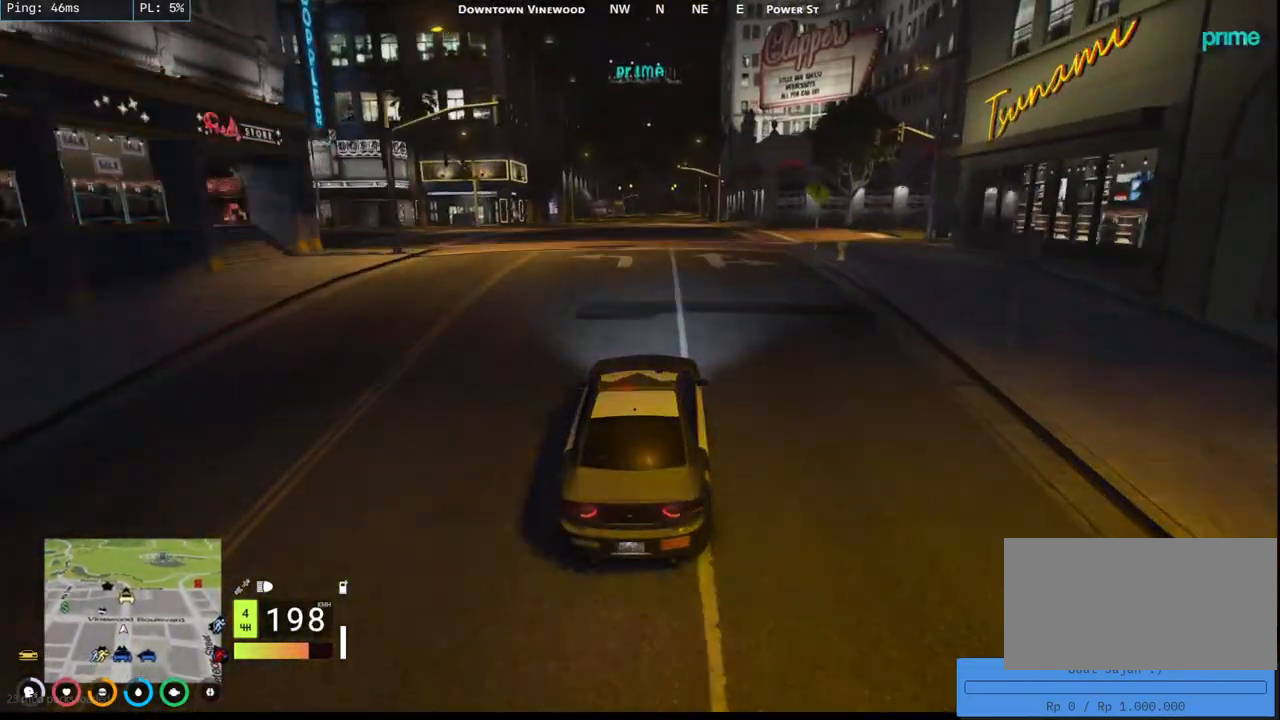
{"keys": ["a", "w"], "mouse": [], "events": [[384, "a", "down"]]}
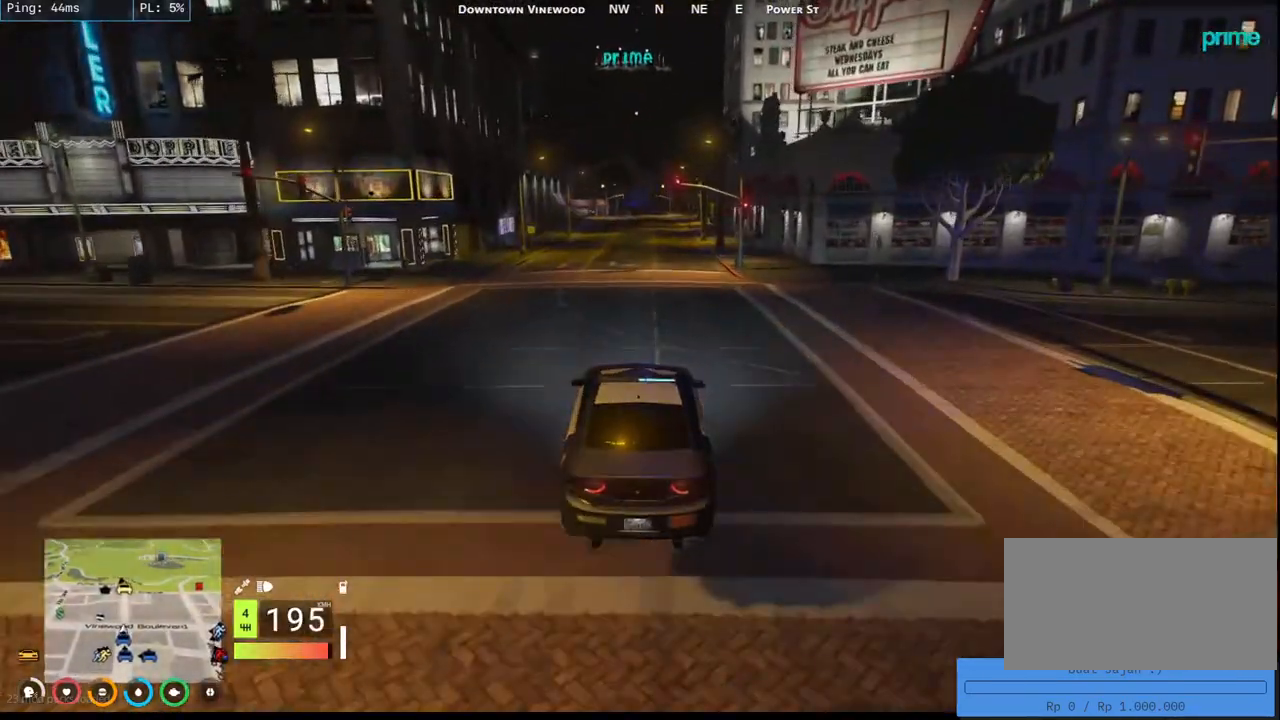
{"keys": ["a", "w"], "mouse": [], "events": [[34, "a", "up"], [184, "a", "down"], [334, "a", "up"], [484, "a", "down"]]}
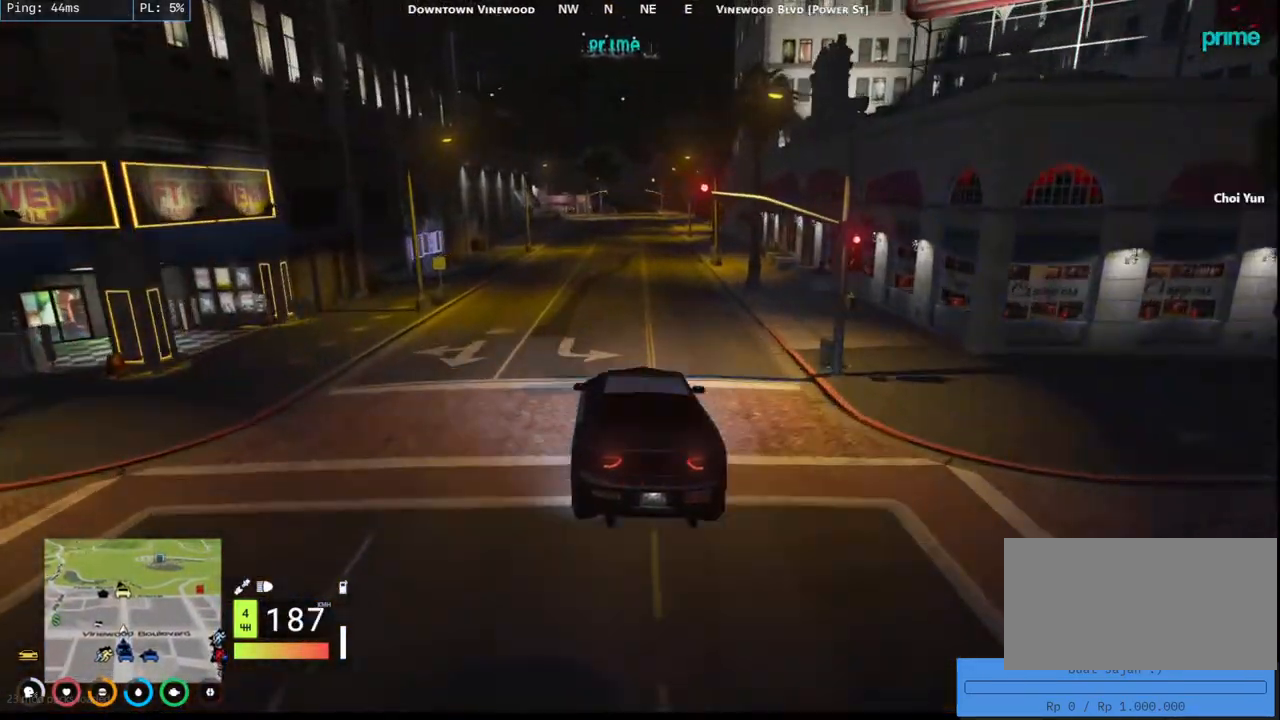
{"keys": ["w"], "mouse": [], "events": [[134, "a", "up"], [284, "a", "down"], [434, "a", "up"]]}
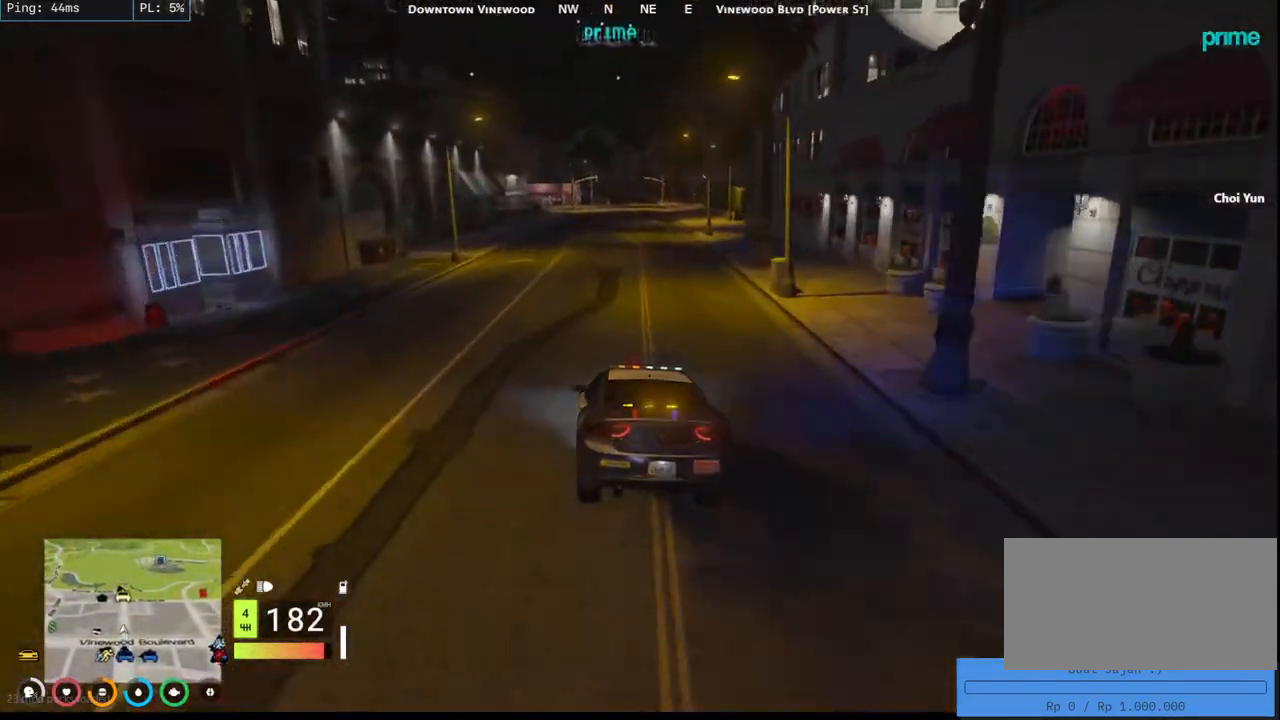
{"keys": ["d", "w"], "mouse": [], "events": [[117, "d", "down"], [250, "d", "up"], [467, "d", "down"]]}
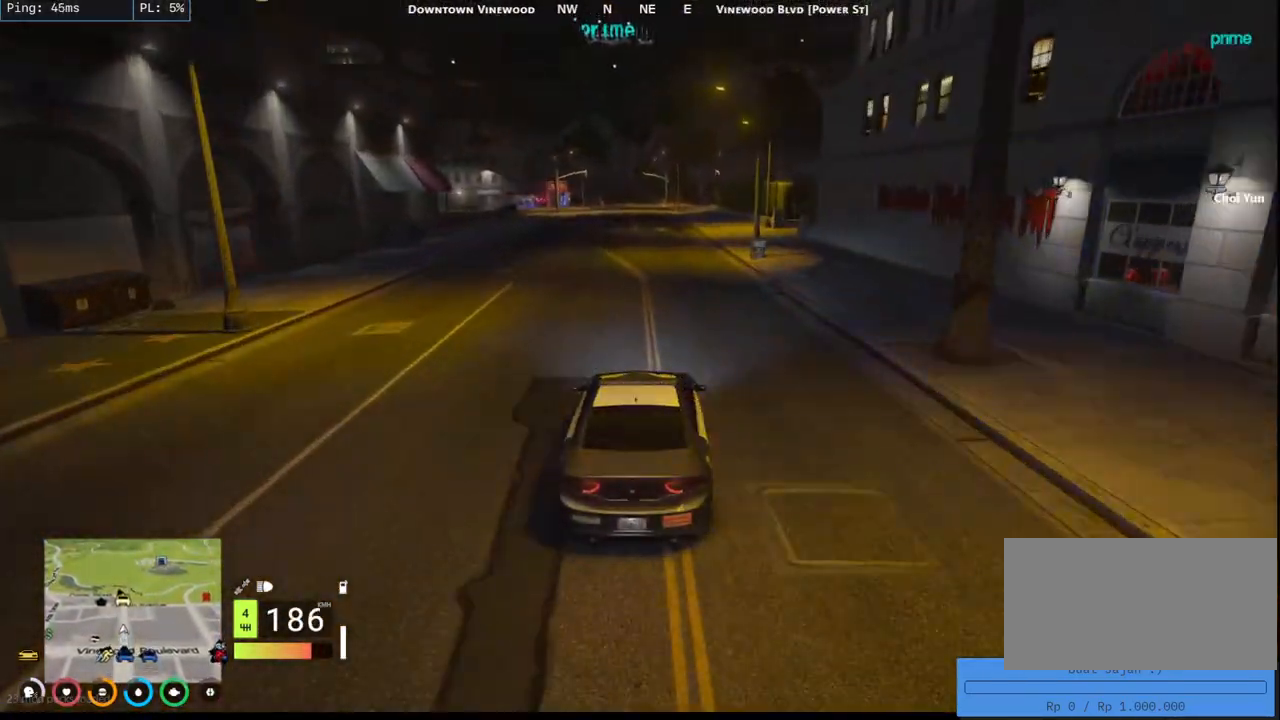
{"keys": ["w"], "mouse": [], "events": [[67, "d", "up"], [134, "a", "down"], [284, "a", "up"]]}
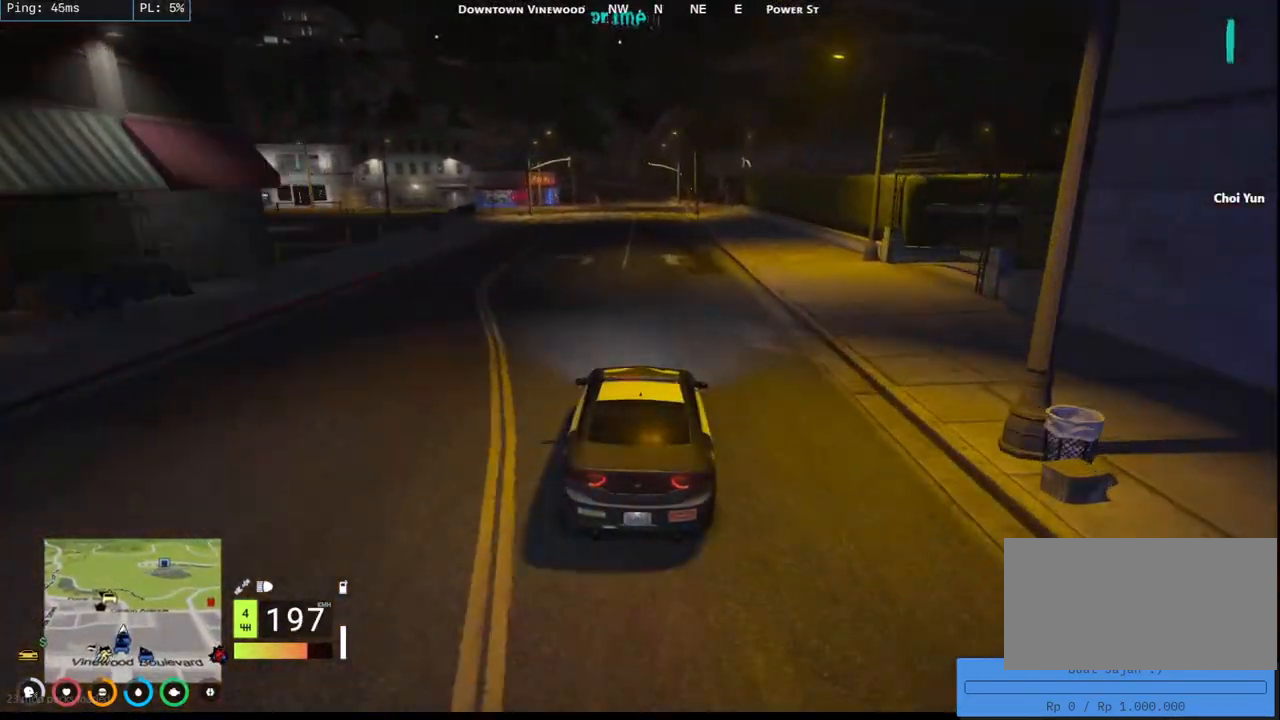
{"keys": ["w"], "mouse": [], "events": [[184, "d", "down"], [317, "d", "up"]]}